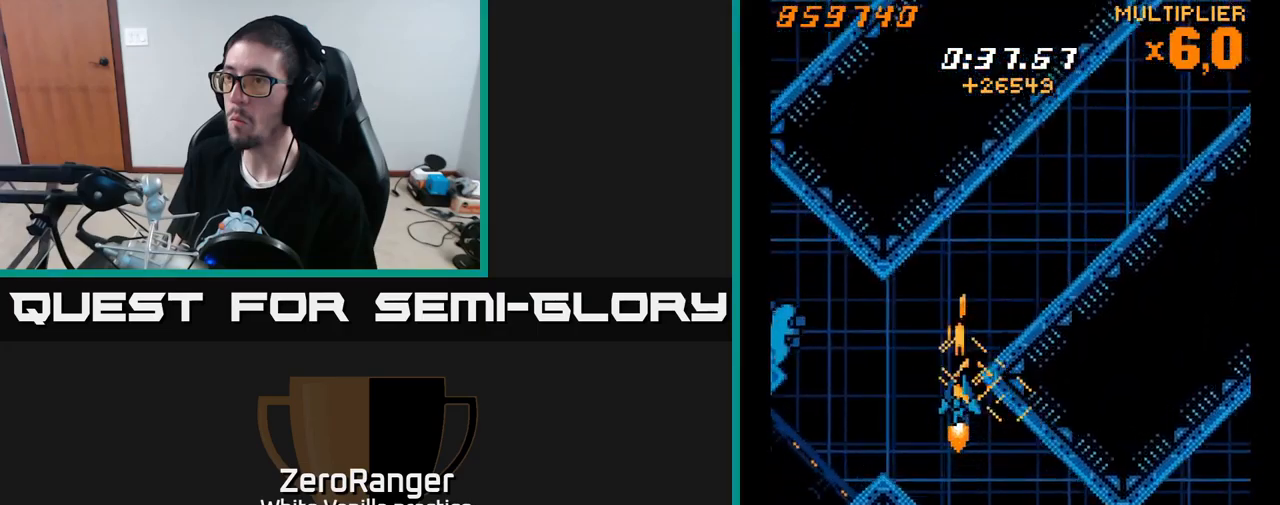
Gameplay with a controller (Xbox layout); each line is a JSON object with the inputs held at the frame after it. "events" lists button and stick changes between this image and that frame as [ms after this image, input, new state], when the widget could be followed in between. Not read: left_stick.
{"buttons": ["X", "DPAD_UP", "DPAD_RIGHT"], "right_stick": "center"}
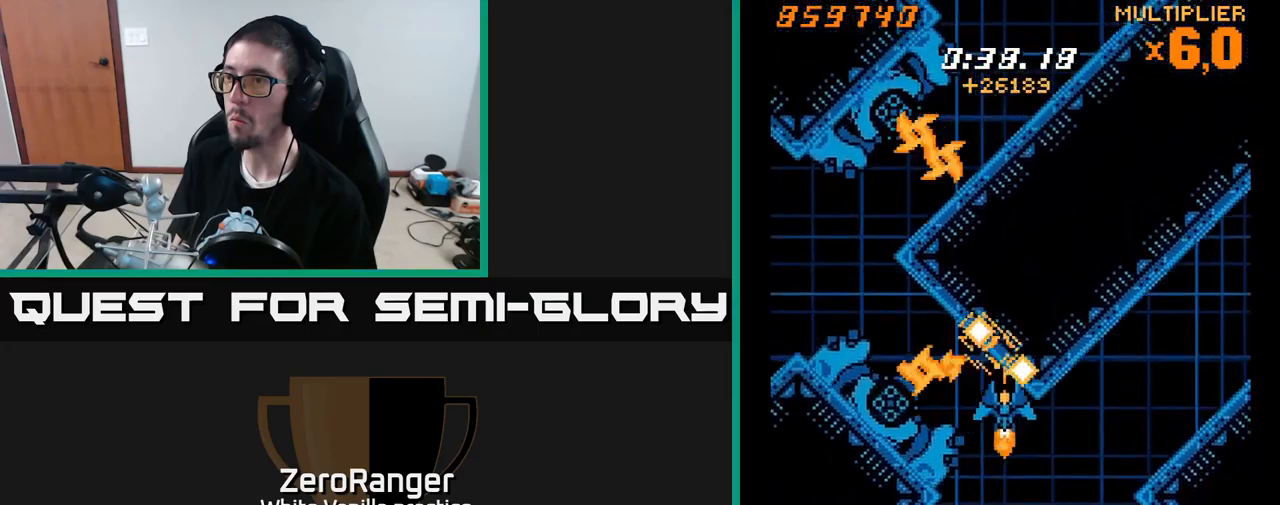
{"buttons": ["A", "DPAD_UP", "DPAD_RIGHT"], "right_stick": "center", "events": [[33, "DPAD_UP", "up"], [67, "DPAD_DOWN", "down"], [267, "DPAD_DOWN", "up"], [300, "A", "down"], [333, "X", "up"], [417, "DPAD_UP", "down"]]}
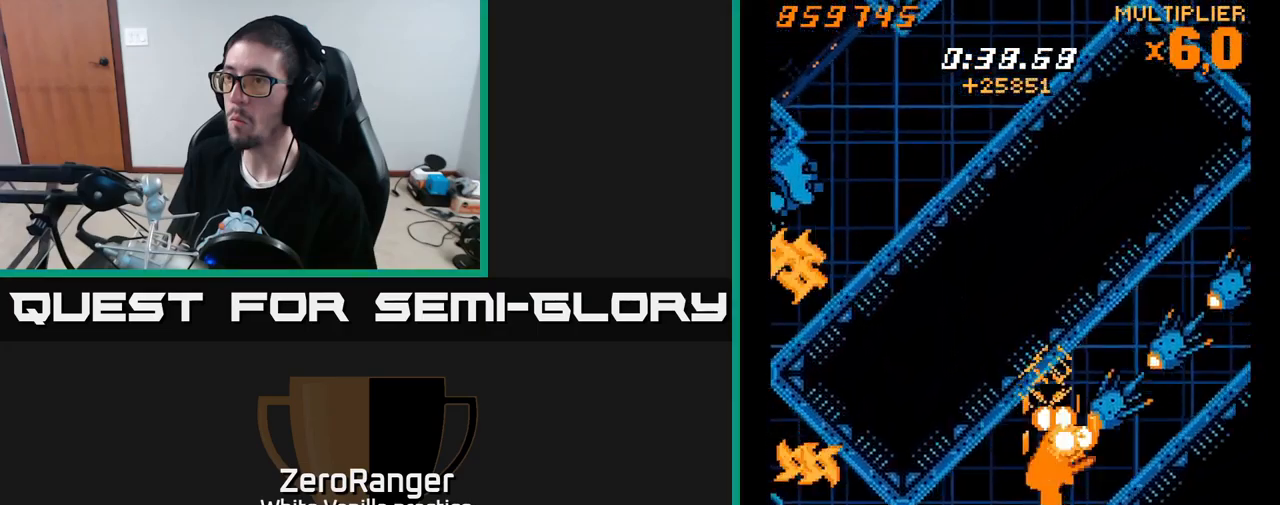
{"buttons": ["X"], "right_stick": "center", "events": [[50, "DPAD_RIGHT", "up"], [133, "DPAD_LEFT", "down"], [133, "X", "down"], [149, "DPAD_UP", "up"], [183, "A", "up"], [199, "DPAD_DOWN", "down"], [299, "DPAD_LEFT", "up"], [466, "DPAD_DOWN", "up"]]}
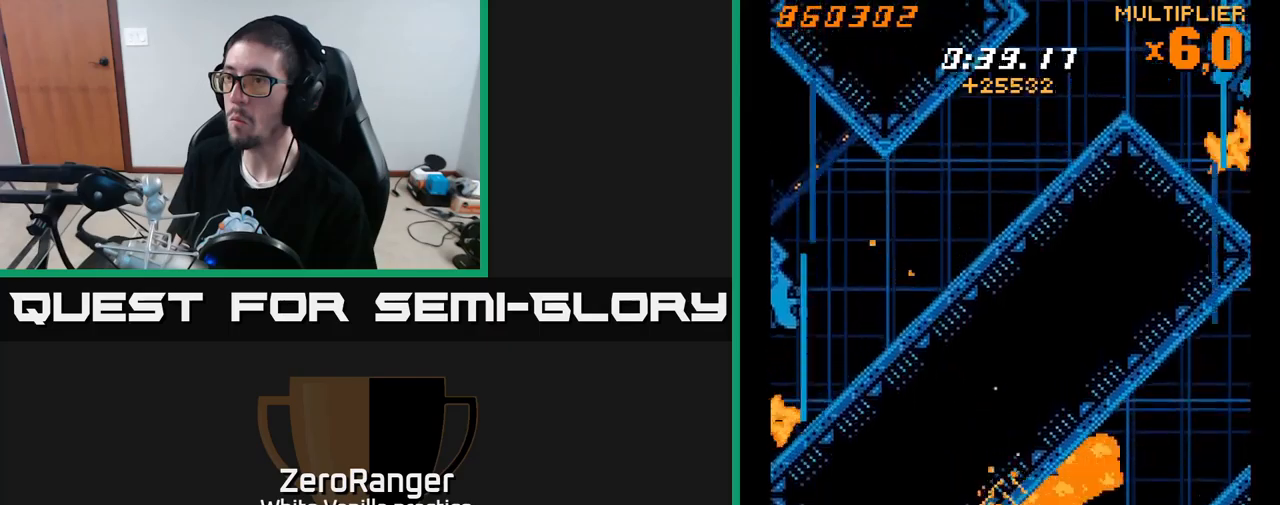
{"buttons": ["A", "DPAD_UP", "DPAD_RIGHT"], "right_stick": "center", "events": [[134, "DPAD_DOWN", "down"], [134, "DPAD_RIGHT", "down"], [184, "DPAD_DOWN", "up"], [284, "A", "down"], [317, "X", "up"], [400, "DPAD_UP", "down"]]}
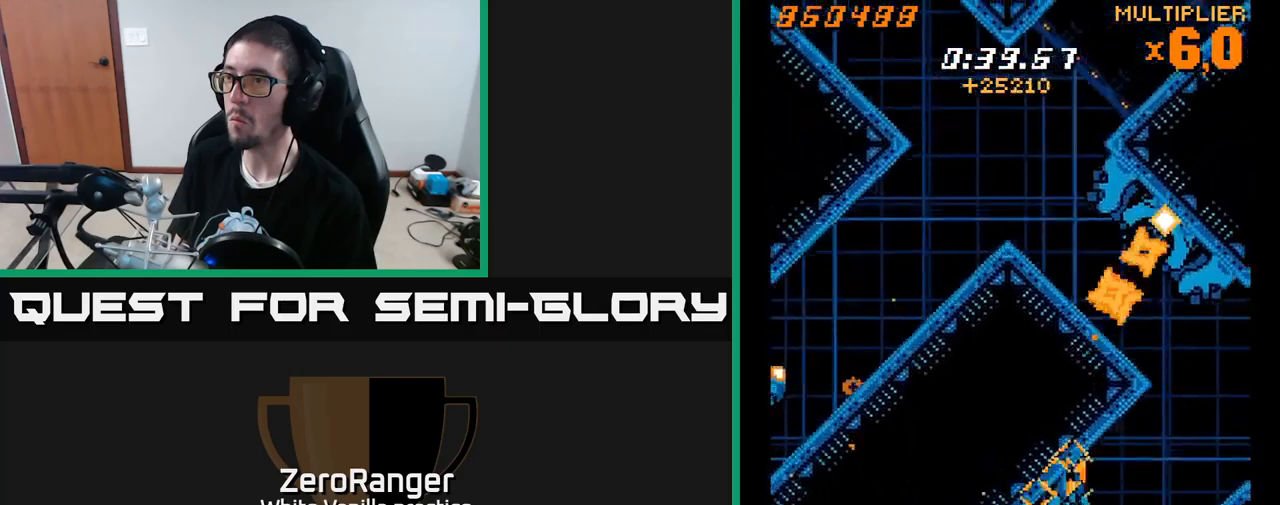
{"buttons": ["A"], "right_stick": "center", "events": [[34, "DPAD_UP", "up"], [234, "DPAD_UP", "down"], [250, "DPAD_RIGHT", "up"], [317, "DPAD_UP", "up"], [350, "DPAD_DOWN", "down"], [450, "DPAD_DOWN", "up"]]}
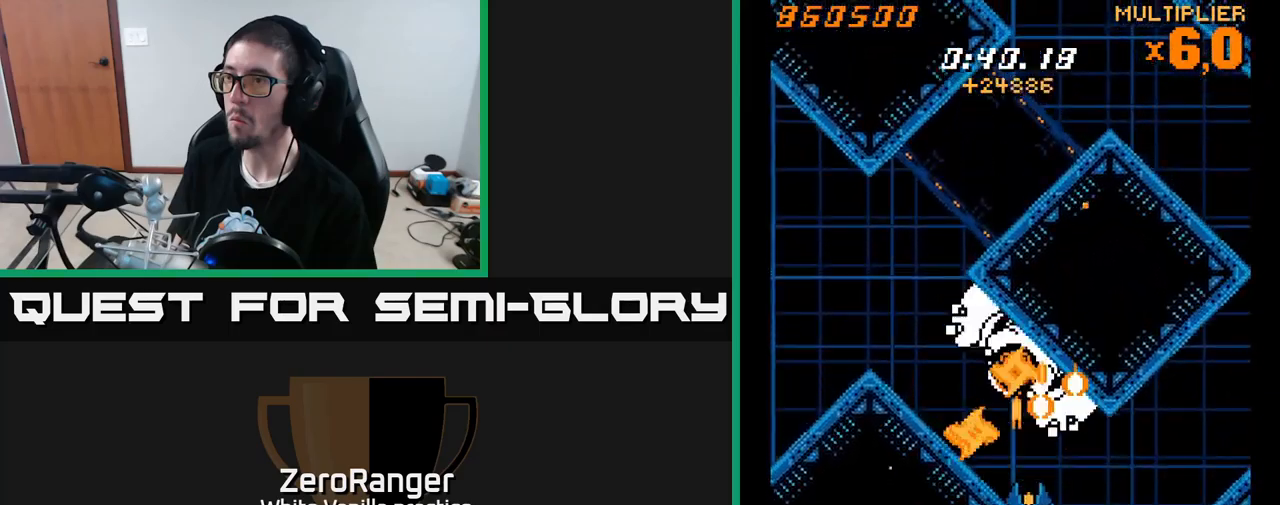
{"buttons": ["A"], "right_stick": "center", "events": [[100, "DPAD_DOWN", "down"], [200, "DPAD_DOWN", "up"], [334, "DPAD_DOWN", "down"], [384, "DPAD_RIGHT", "down"], [434, "DPAD_RIGHT", "up"], [450, "DPAD_DOWN", "up"]]}
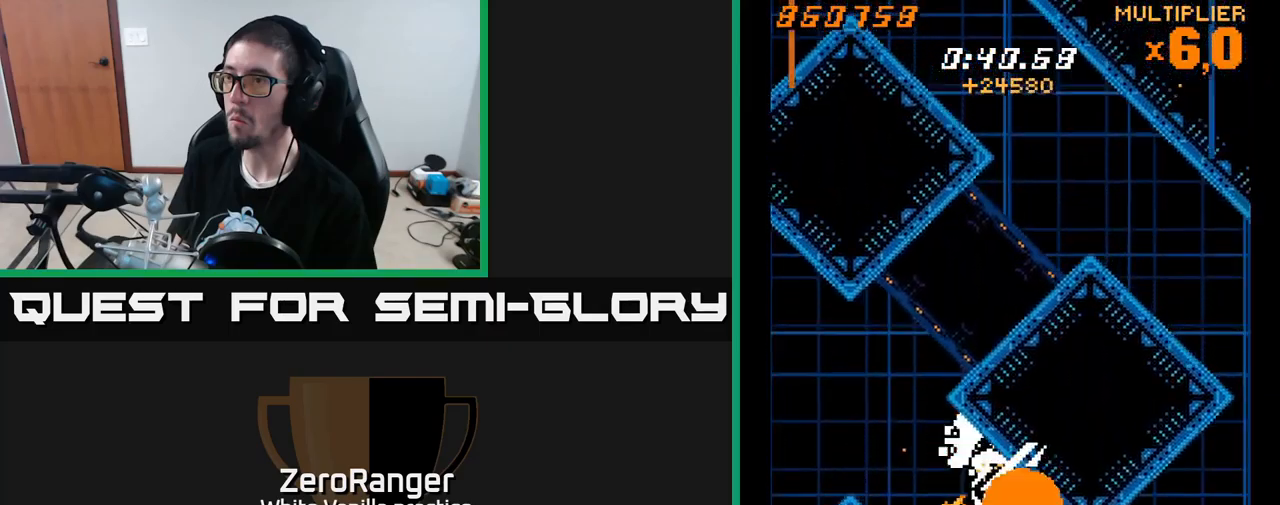
{"buttons": ["X", "DPAD_UP", "DPAD_RIGHT"], "right_stick": "center", "events": [[17, "DPAD_DOWN", "down"], [34, "DPAD_RIGHT", "down"], [234, "DPAD_DOWN", "up"], [317, "X", "down"], [334, "DPAD_UP", "down"], [367, "A", "up"]]}
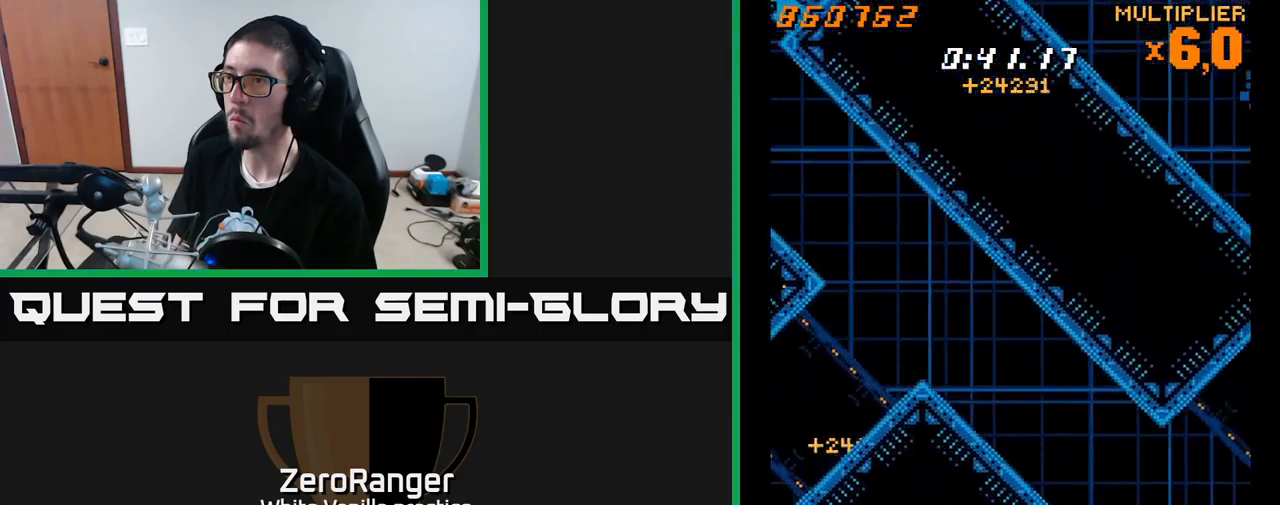
{"buttons": ["X", "DPAD_DOWN", "DPAD_RIGHT"], "right_stick": "center"}
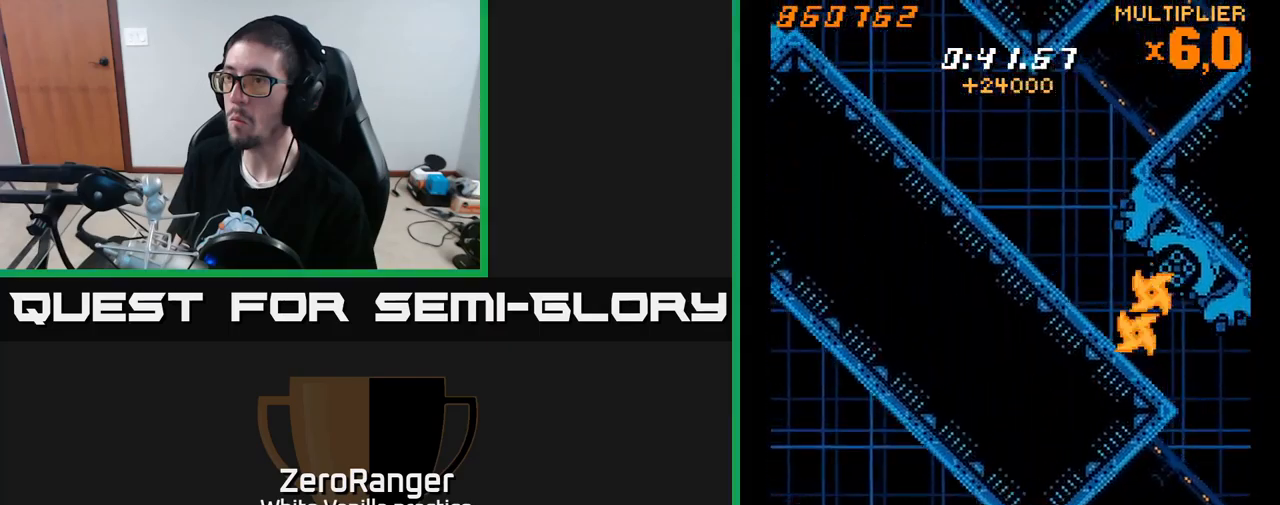
{"buttons": ["A", "DPAD_DOWN"], "right_stick": "center", "events": [[67, "DPAD_DOWN", "up"], [117, "A", "down"], [167, "X", "up"], [217, "DPAD_UP", "down"], [367, "DPAD_UP", "up"], [400, "DPAD_RIGHT", "up"], [434, "DPAD_DOWN", "down"]]}
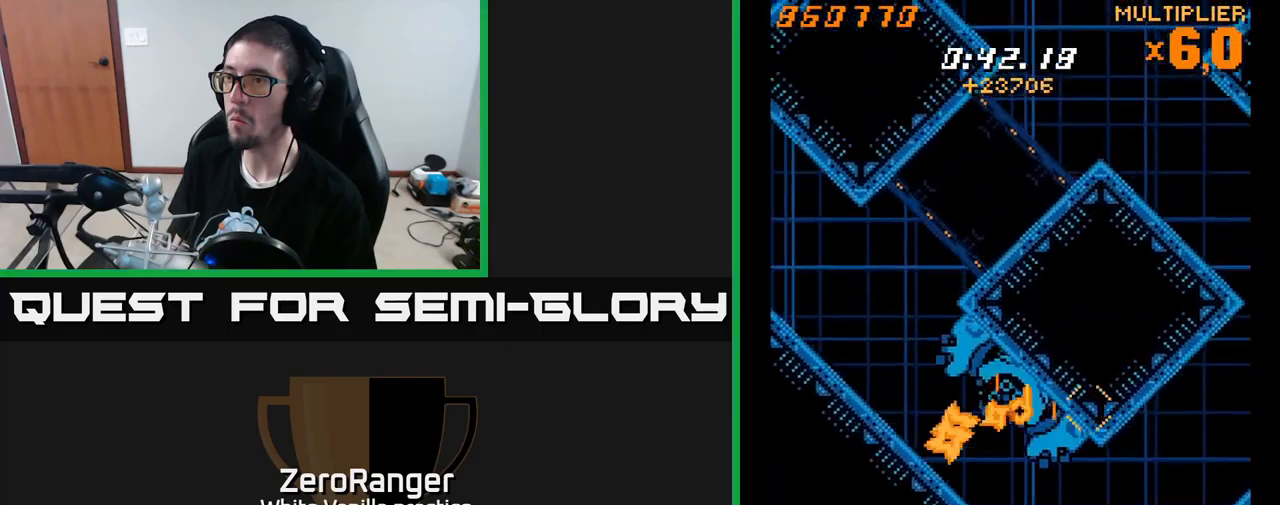
{"buttons": ["X", "DPAD_DOWN", "DPAD_RIGHT"], "right_stick": "center", "events": [[200, "DPAD_DOWN", "up"], [267, "X", "down"], [284, "DPAD_LEFT", "down"], [284, "DPAD_UP", "down"], [317, "A", "up"], [334, "DPAD_UP", "up"], [350, "DPAD_LEFT", "up"], [384, "DPAD_DOWN", "down"], [400, "DPAD_RIGHT", "down"]]}
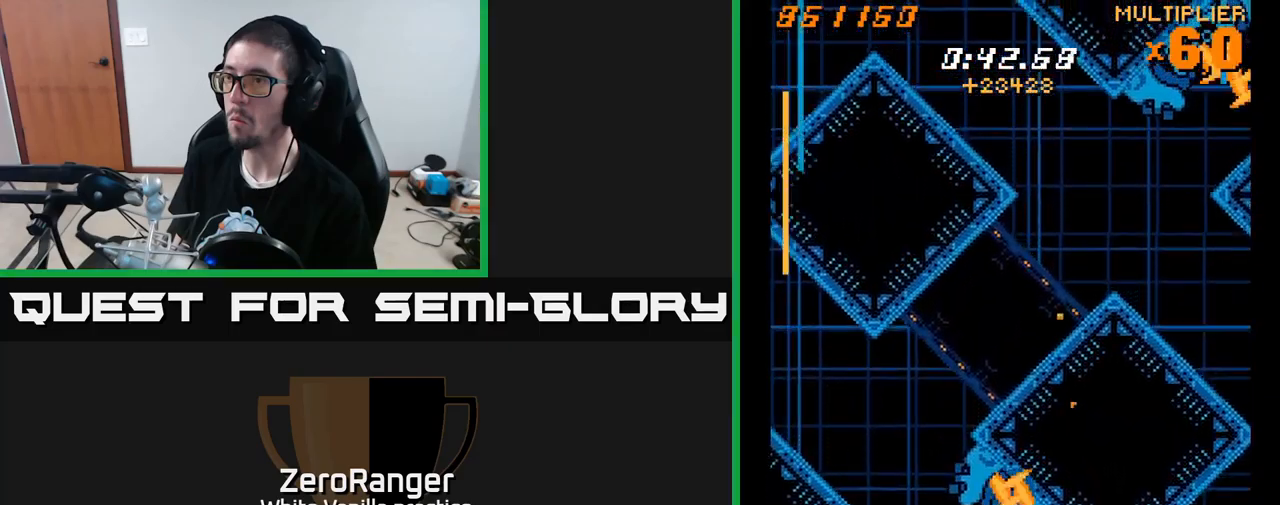
{"buttons": ["A", "DPAD_RIGHT"], "right_stick": "center", "events": [[267, "A", "down"], [284, "DPAD_DOWN", "up"], [334, "X", "up"]]}
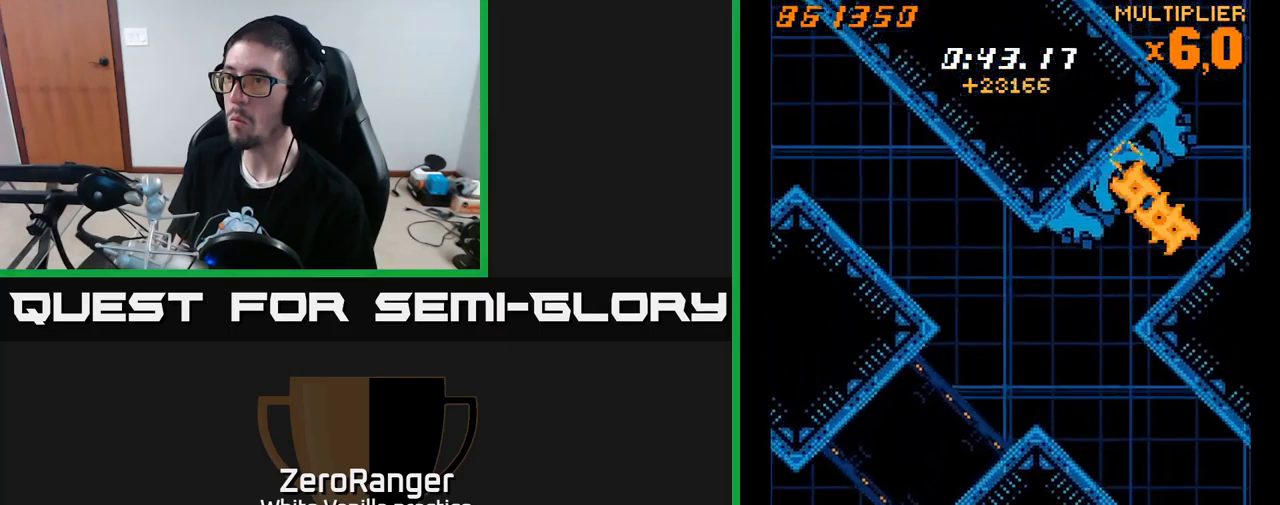
{"buttons": ["A", "DPAD_UP", "DPAD_LEFT"], "right_stick": "center", "events": [[100, "DPAD_DOWN", "down"], [167, "DPAD_DOWN", "up"], [317, "DPAD_RIGHT", "up"], [317, "DPAD_UP", "down"], [450, "DPAD_LEFT", "down"]]}
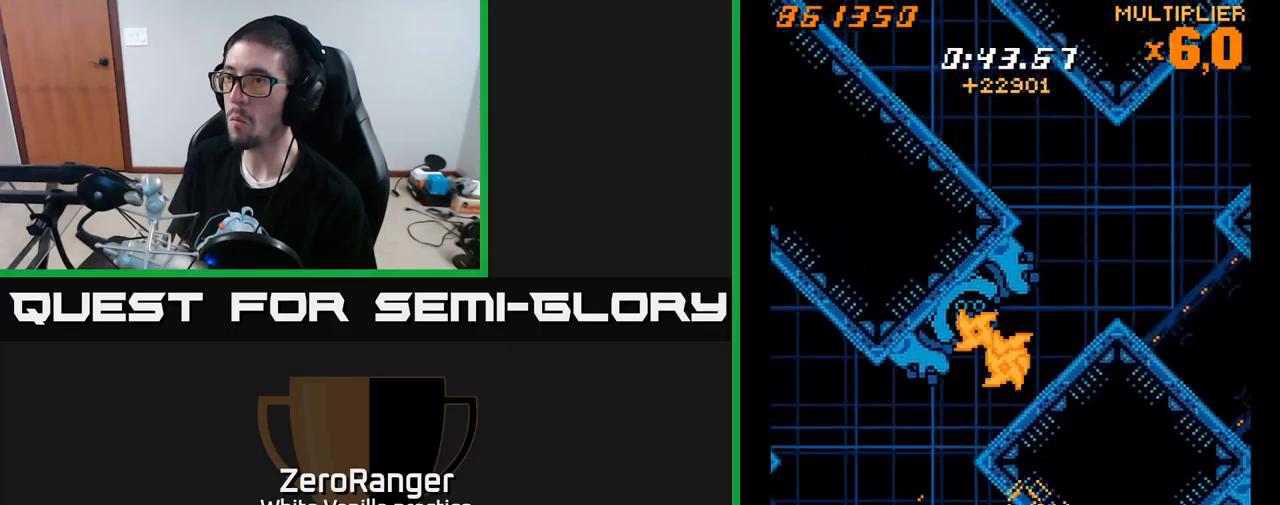
{"buttons": ["A", "DPAD_DOWN"], "right_stick": "center", "events": [[234, "DPAD_LEFT", "up"], [234, "DPAD_UP", "up"], [267, "DPAD_DOWN", "down"], [267, "DPAD_RIGHT", "down"], [367, "DPAD_RIGHT", "up"]]}
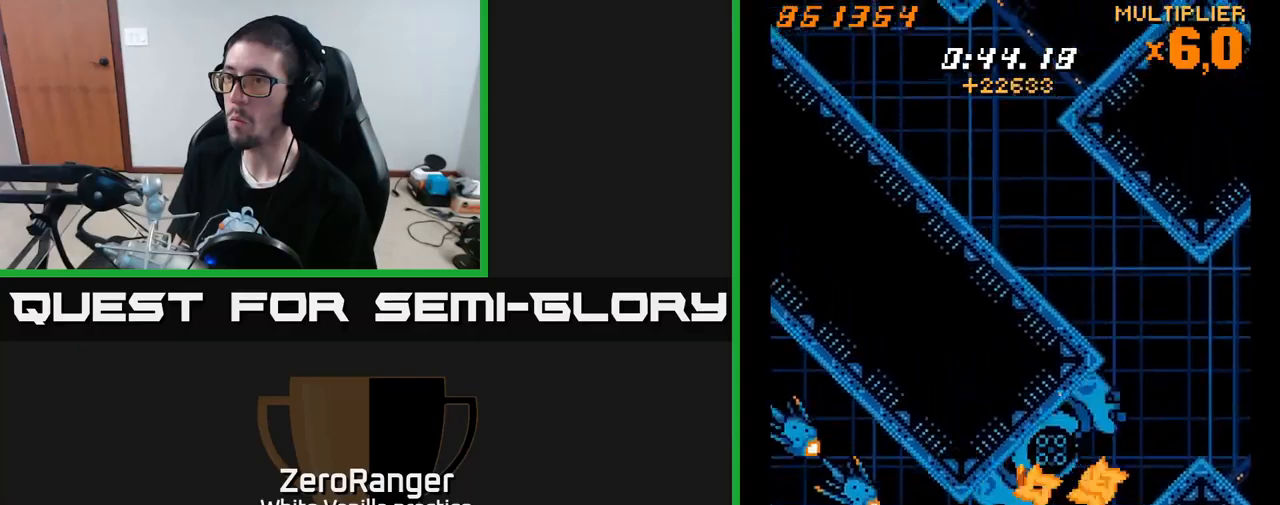
{"buttons": ["X"], "right_stick": "center", "events": [[33, "DPAD_DOWN", "up"], [333, "DPAD_LEFT", "down"], [333, "DPAD_UP", "down"], [383, "DPAD_UP", "up"], [383, "X", "down"], [450, "A", "up"], [500, "DPAD_LEFT", "up"]]}
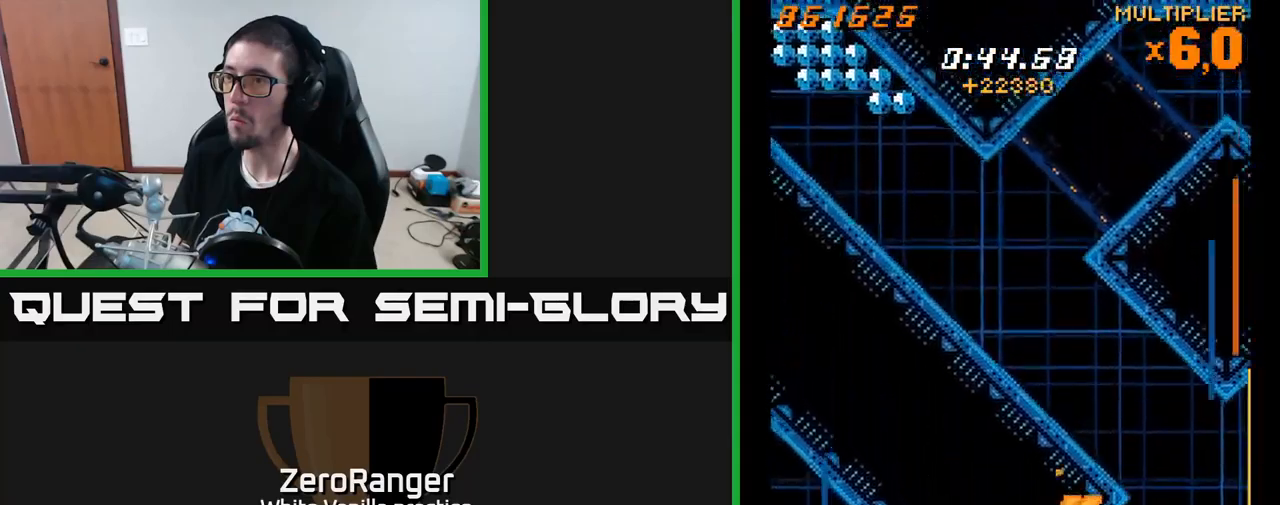
{"buttons": ["A", "X", "DPAD_RIGHT"], "right_stick": "center", "events": [[133, "DPAD_RIGHT", "down"], [183, "DPAD_DOWN", "down"], [333, "DPAD_DOWN", "up"], [416, "A", "down"]]}
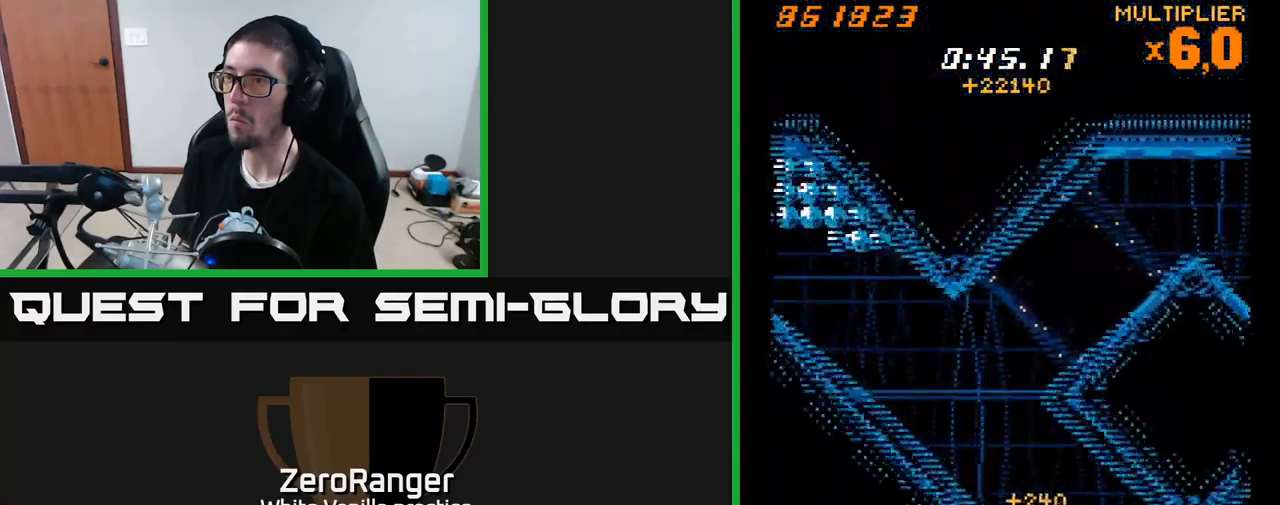
{"buttons": ["A", "X", "DPAD_LEFT"], "right_stick": "center", "events": [[16, "X", "up"], [116, "DPAD_RIGHT", "up"], [116, "DPAD_UP", "down"], [250, "DPAD_RIGHT", "down"], [266, "DPAD_RIGHT", "up"], [333, "DPAD_LEFT", "down"], [433, "X", "down"], [466, "DPAD_UP", "up"]]}
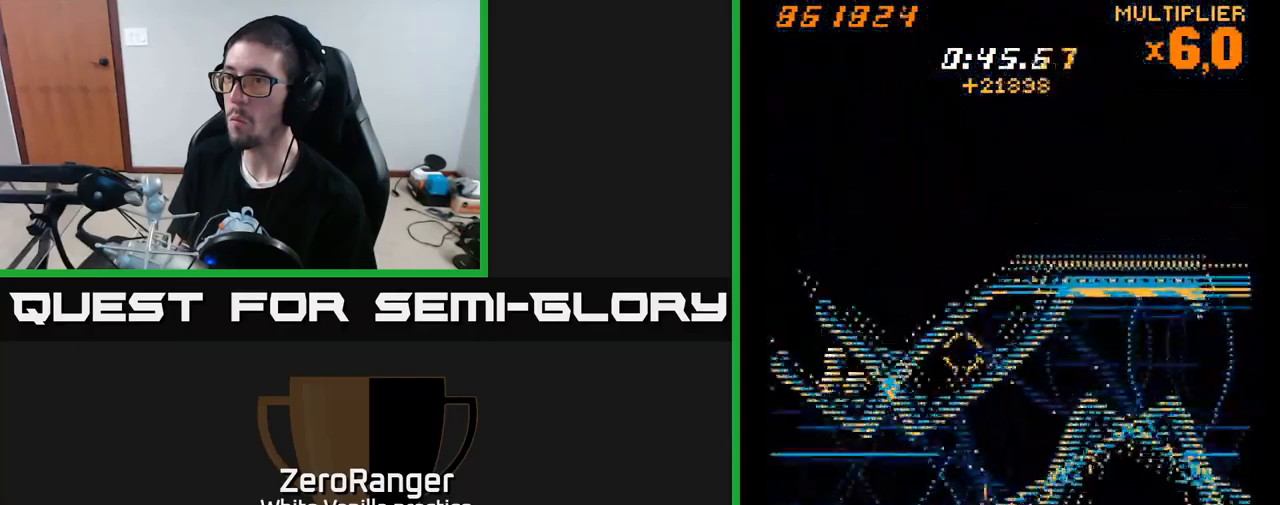
{"buttons": ["A", "DPAD_LEFT"], "right_stick": "center", "events": [[33, "A", "up"], [216, "A", "down"], [266, "X", "up"]]}
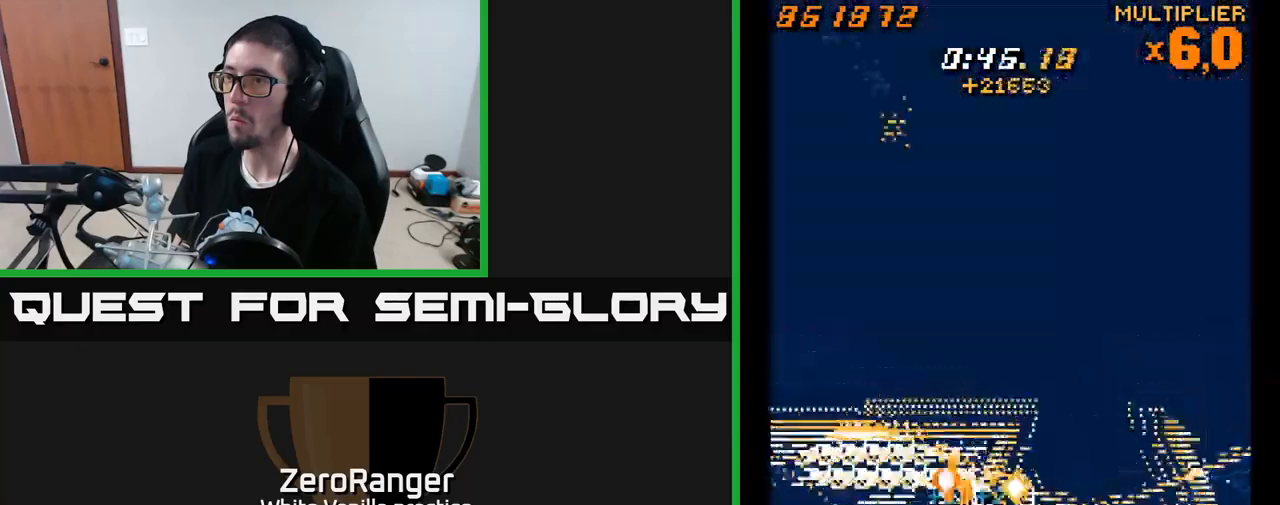
{"buttons": ["X", "DPAD_LEFT"], "right_stick": "center", "events": [[166, "DPAD_DOWN", "down"], [416, "DPAD_DOWN", "up"], [433, "X", "down"], [500, "A", "up"]]}
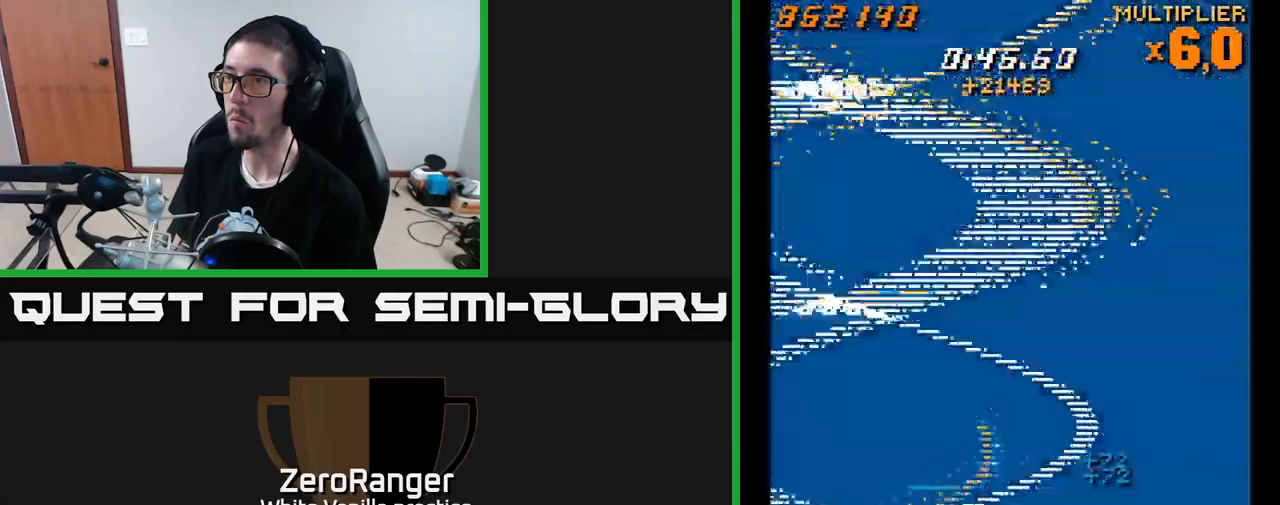
{"buttons": ["X", "DPAD_DOWN"], "right_stick": "center", "events": [[33, "DPAD_DOWN", "down"], [50, "DPAD_LEFT", "up"], [233, "DPAD_LEFT", "down"], [250, "DPAD_DOWN", "up"], [383, "DPAD_DOWN", "down"], [416, "DPAD_LEFT", "up"]]}
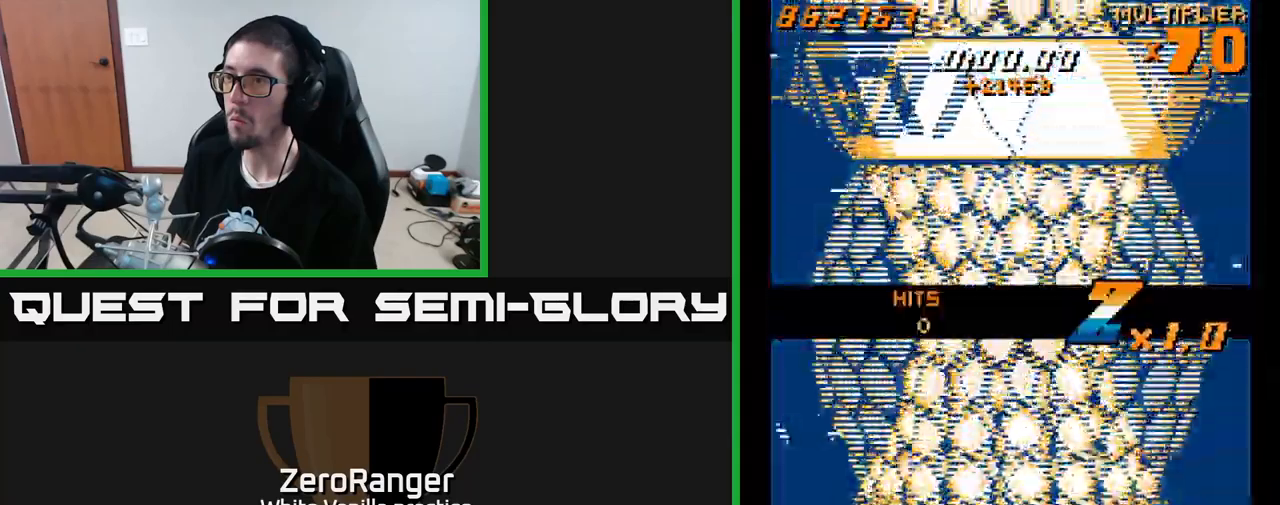
{"buttons": ["X"], "right_stick": "center", "events": [[83, "DPAD_DOWN", "up"], [133, "DPAD_UP", "down"], [216, "DPAD_RIGHT", "down"], [216, "DPAD_UP", "up"], [416, "DPAD_RIGHT", "up"]]}
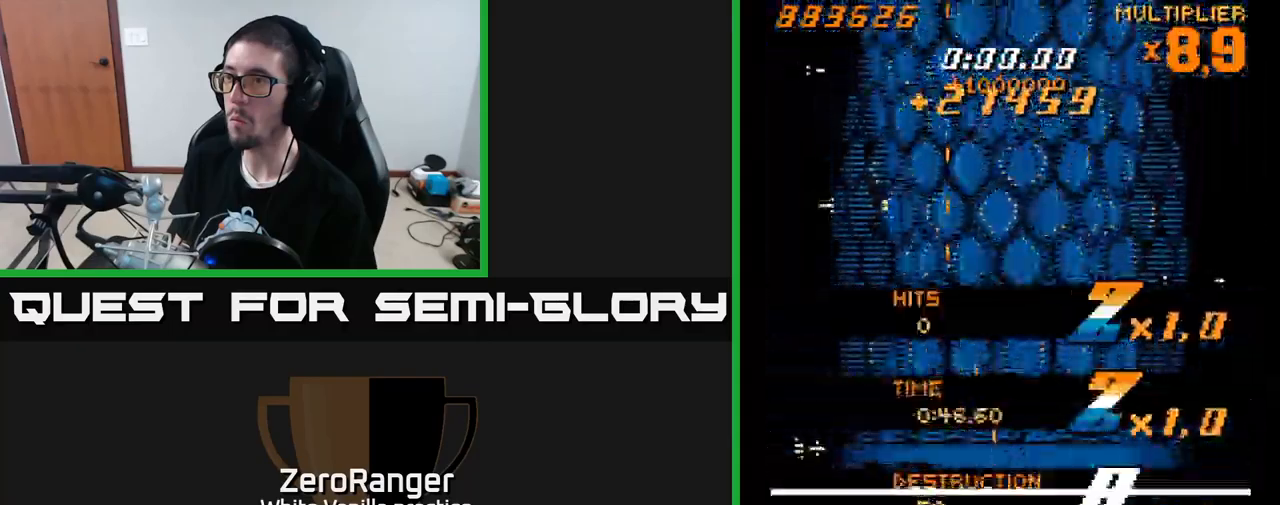
{"buttons": ["A"], "right_stick": "center", "events": [[150, "A", "down"], [183, "X", "up"]]}
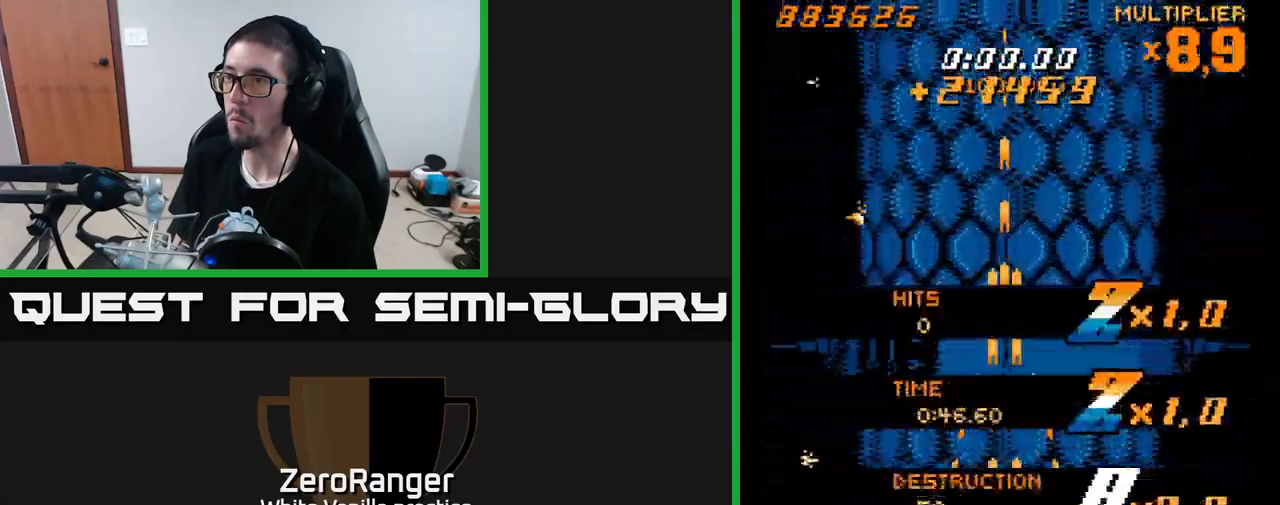
{"buttons": ["A"], "right_stick": "center", "events": []}
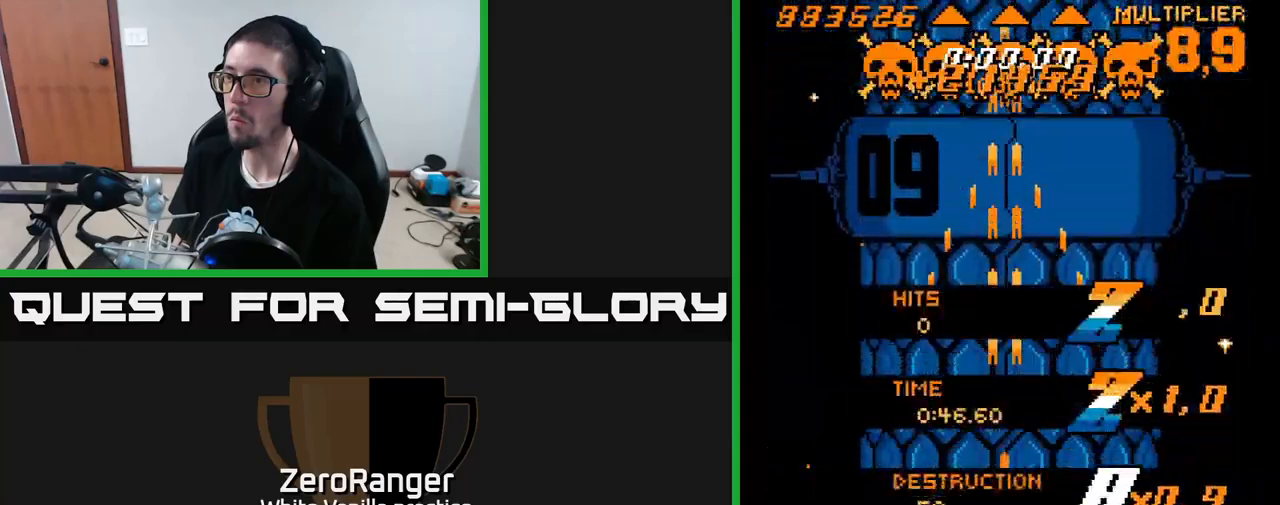
{"buttons": ["A"], "right_stick": "center", "events": []}
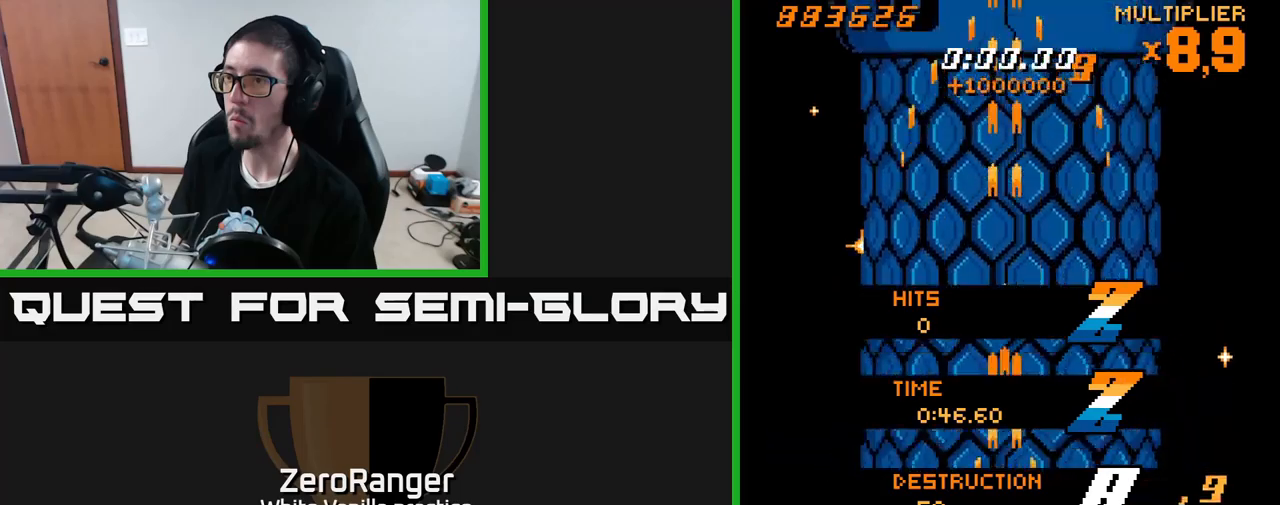
{"buttons": ["A", "DPAD_UP", "DPAD_LEFT"], "right_stick": "center", "events": [[100, "DPAD_UP", "down"], [317, "DPAD_LEFT", "down"]]}
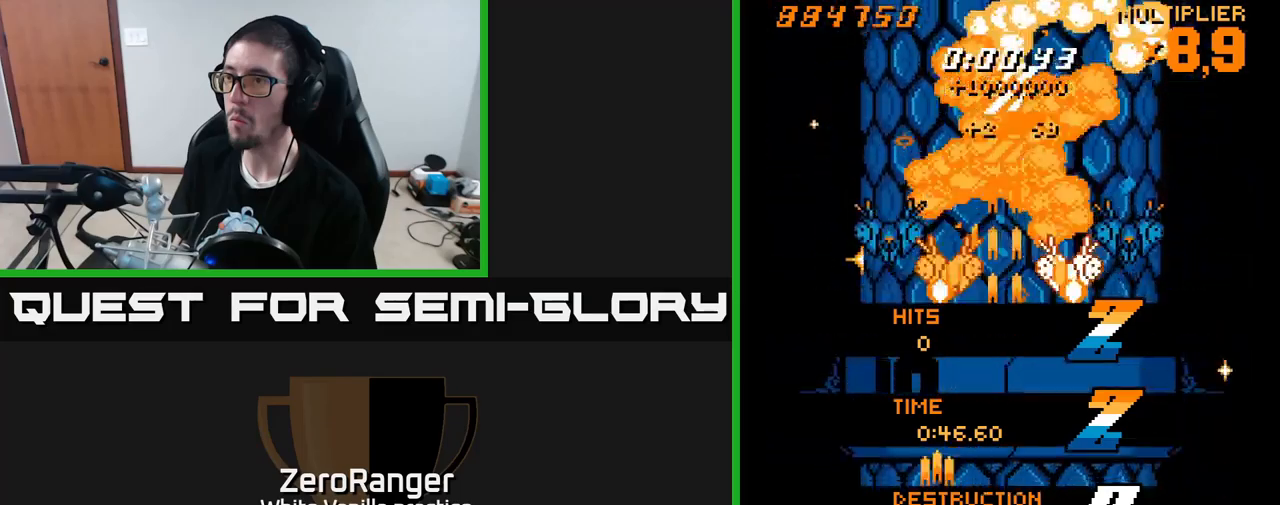
{"buttons": ["A", "DPAD_DOWN"], "right_stick": "center", "events": [[133, "DPAD_LEFT", "up"], [183, "DPAD_RIGHT", "down"], [250, "DPAD_UP", "up"], [350, "DPAD_DOWN", "down"], [350, "DPAD_RIGHT", "up"], [433, "DPAD_LEFT", "down"], [483, "DPAD_LEFT", "up"]]}
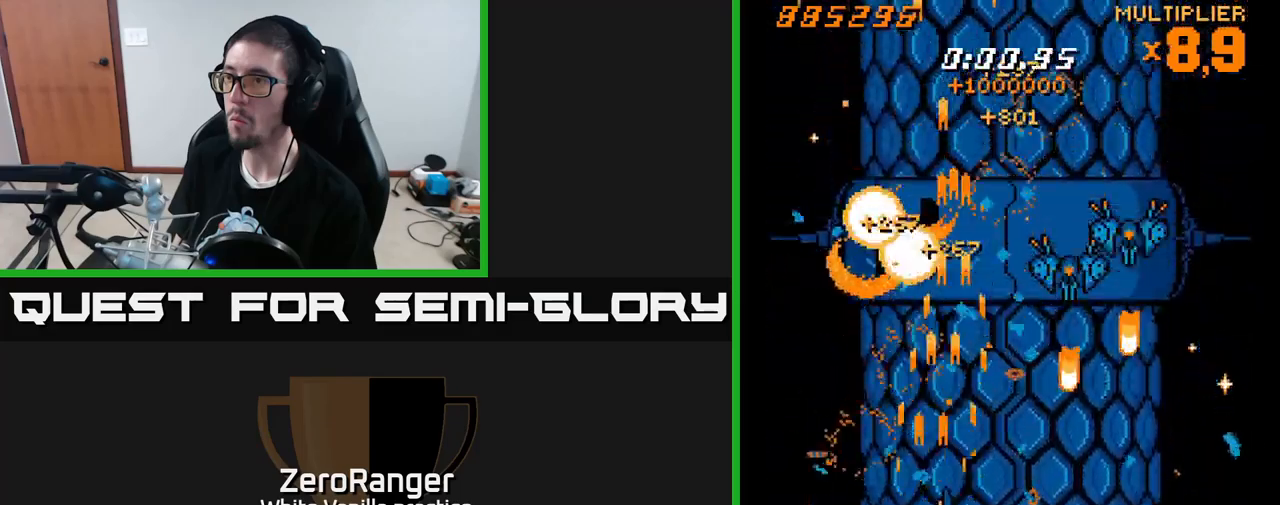
{"buttons": ["X", "DPAD_UP"], "right_stick": "center", "events": [[17, "DPAD_RIGHT", "down"], [117, "DPAD_DOWN", "up"], [167, "DPAD_RIGHT", "up"], [200, "DPAD_UP", "down"], [250, "X", "down"], [283, "A", "up"]]}
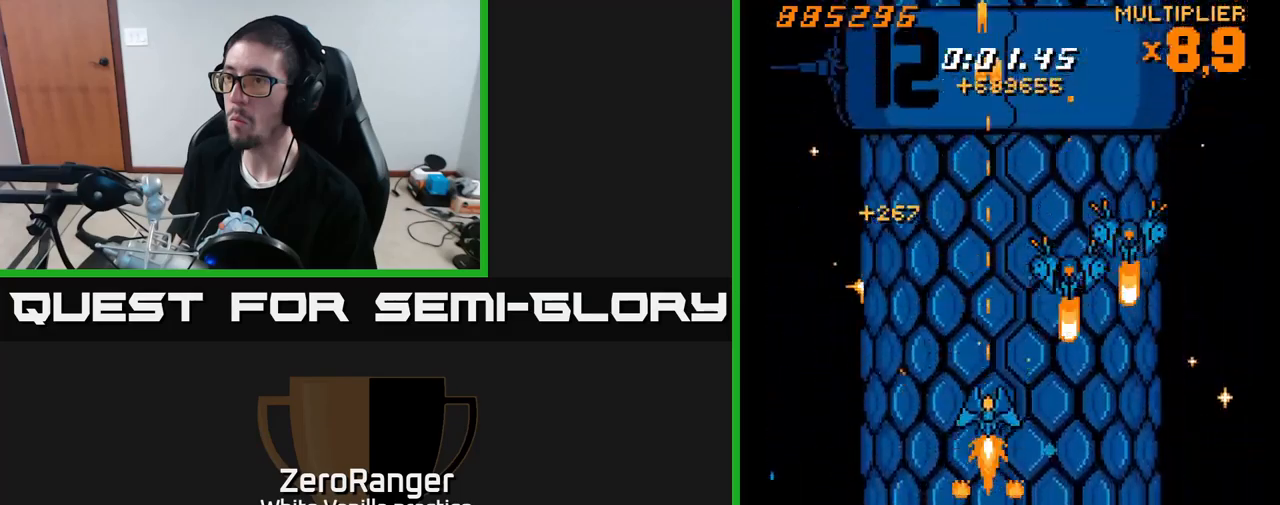
{"buttons": ["X", "DPAD_UP"], "right_stick": "center", "events": []}
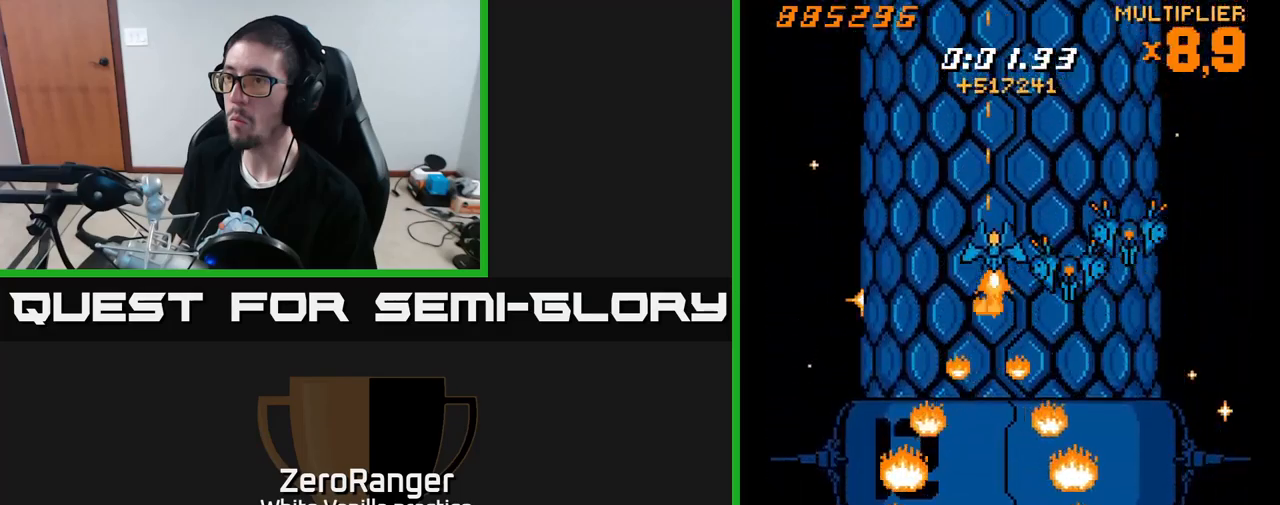
{"buttons": ["A", "X", "DPAD_DOWN", "DPAD_LEFT"], "right_stick": "center", "events": [[17, "DPAD_RIGHT", "down"], [367, "DPAD_UP", "up"], [433, "DPAD_DOWN", "down"], [433, "DPAD_RIGHT", "up"], [467, "DPAD_LEFT", "down"], [483, "A", "down"]]}
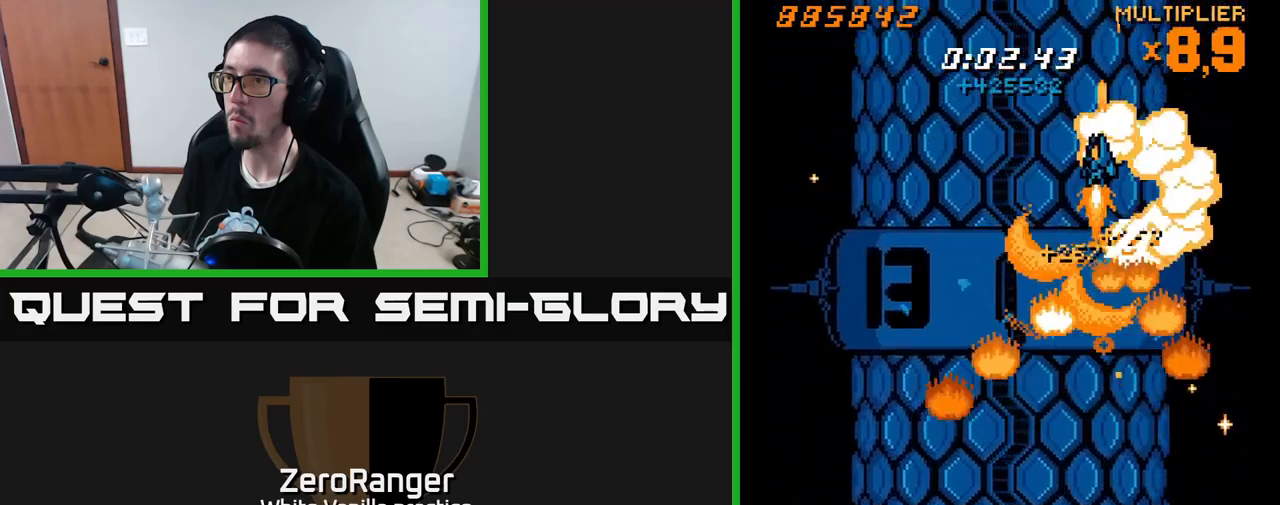
{"buttons": ["DPAD_DOWN"], "right_stick": "center", "events": [[33, "X", "up"], [133, "DPAD_LEFT", "up"], [450, "A", "up"]]}
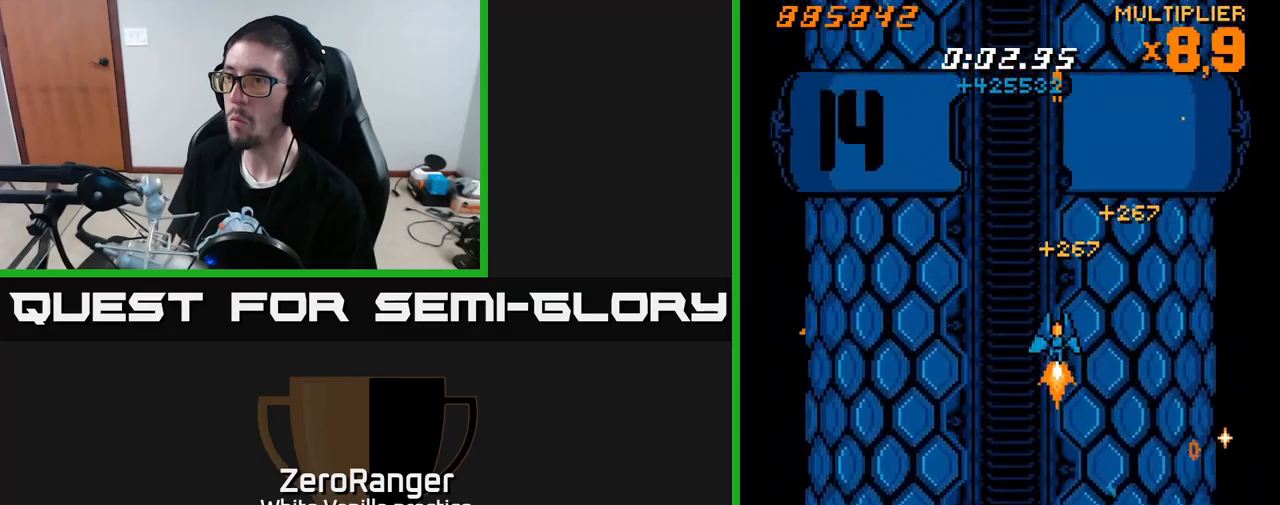
{"buttons": [], "right_stick": "center", "events": [[100, "DPAD_DOWN", "up"], [117, "DPAD_LEFT", "down"], [367, "DPAD_LEFT", "up"]]}